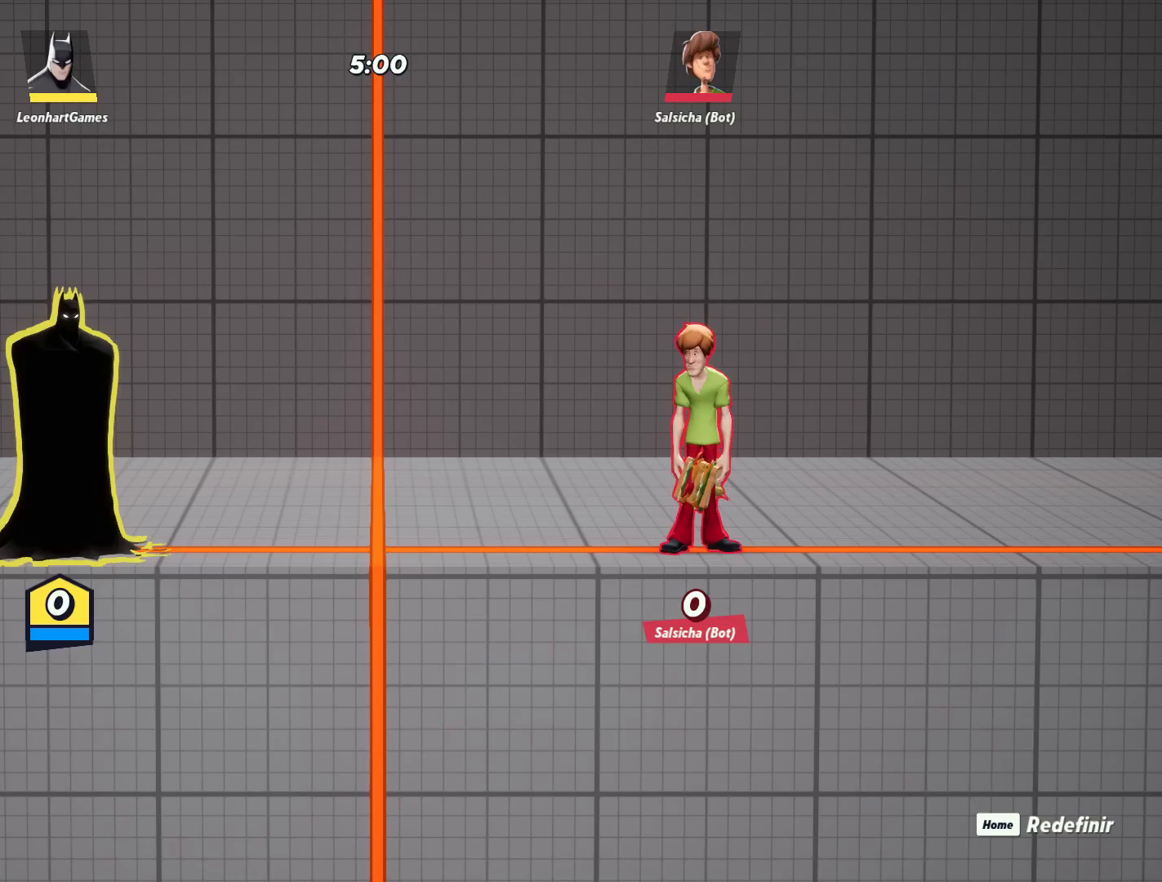
Gameplay with a controller (PlayStation layout); each line is a JSON object with the inputs held at the frame after it. "events" lists button and stick changes between this image and that frame as [ms after this image, input, new state], when the widget could be followed in between.
{"buttons": [], "left_stick": "center", "right_stick": "center", "events": []}
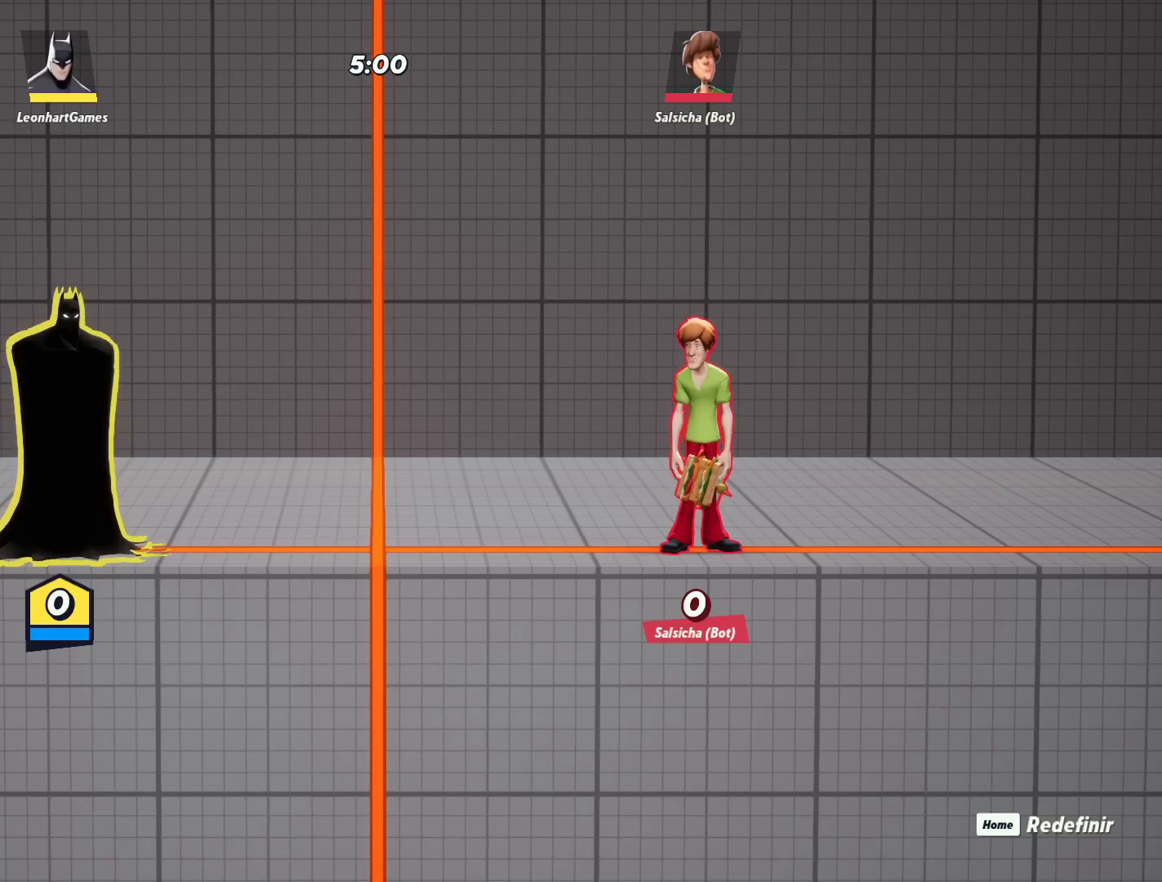
{"buttons": [], "left_stick": "center", "right_stick": "center", "events": []}
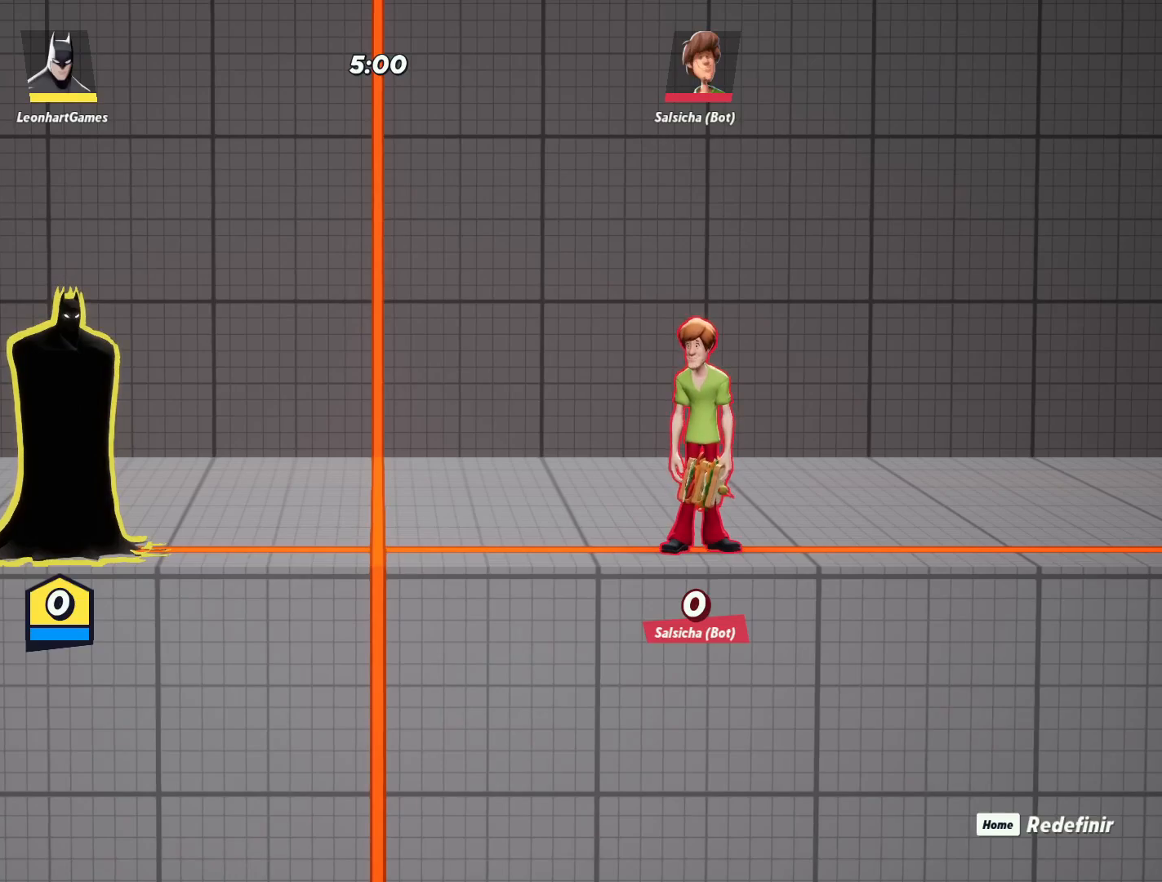
{"buttons": [], "left_stick": "center", "right_stick": "center", "events": []}
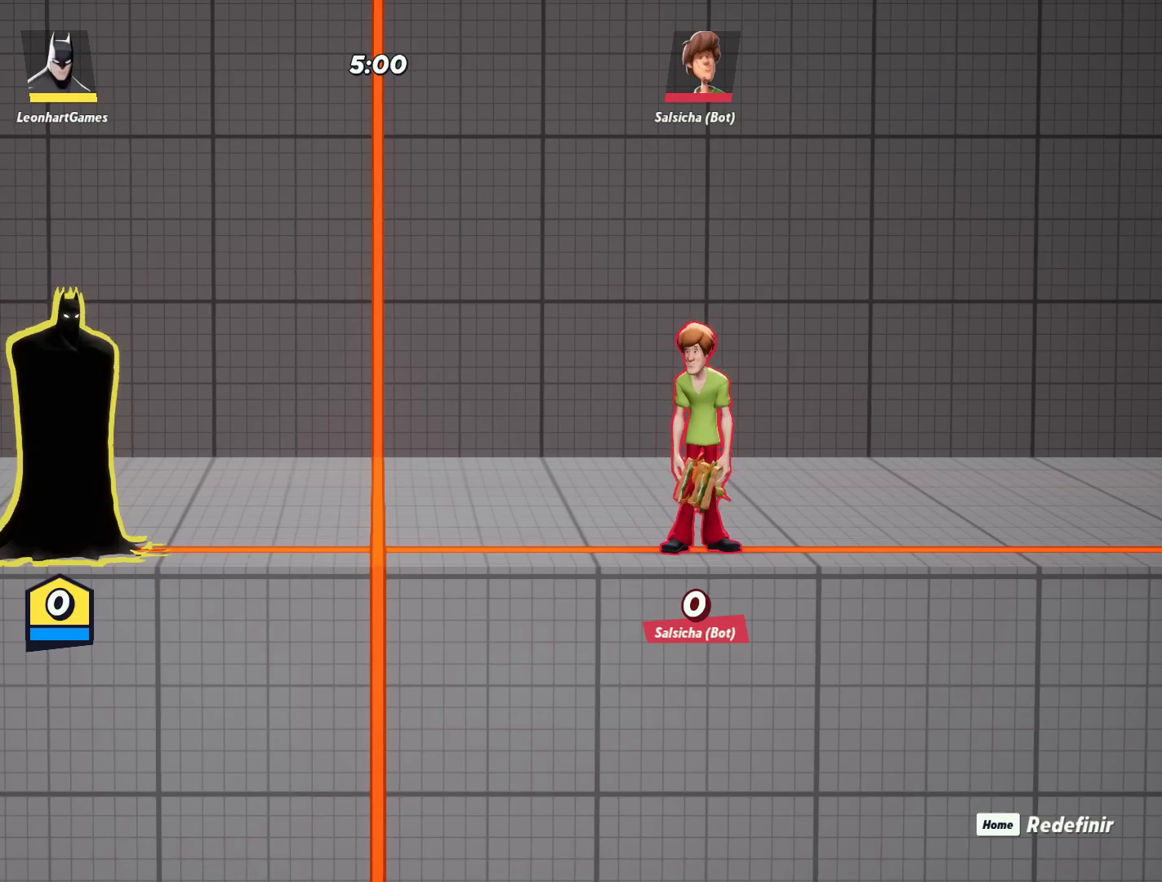
{"buttons": [], "left_stick": "center", "right_stick": "center", "events": []}
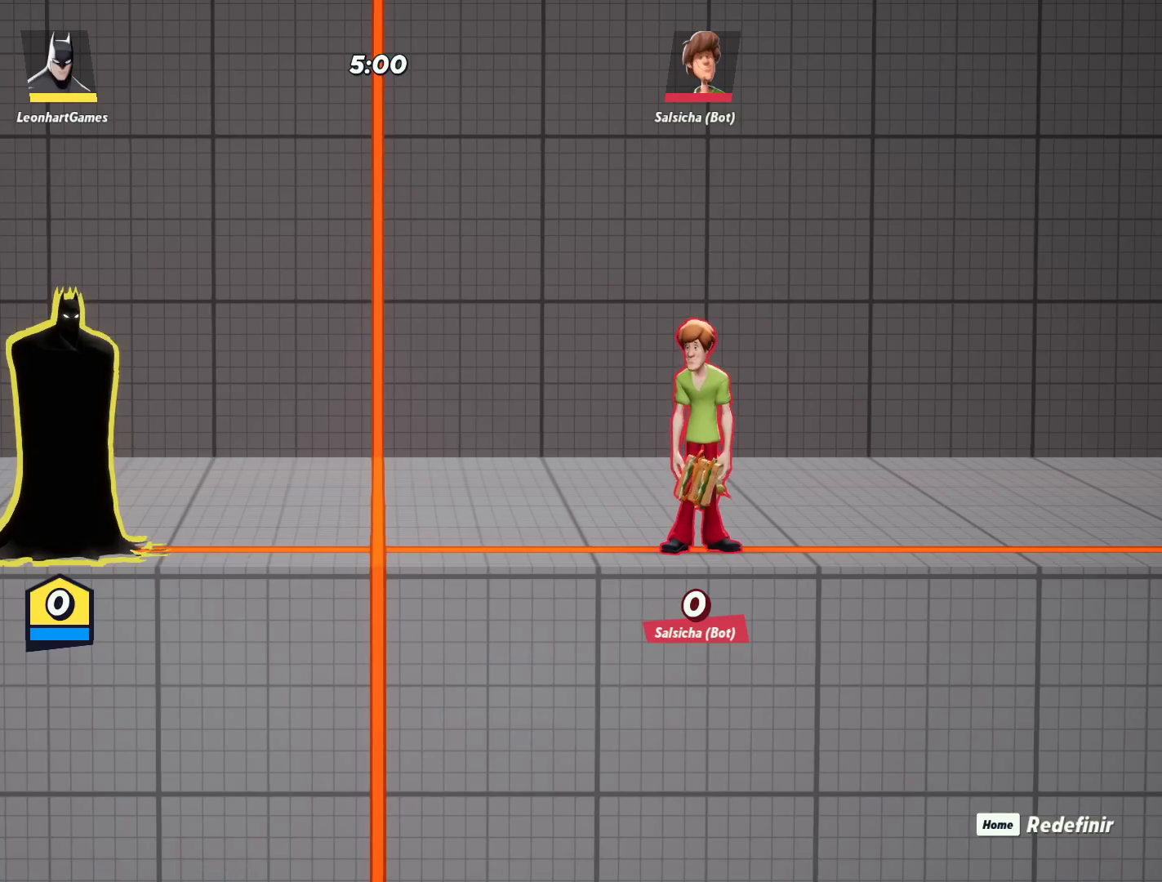
{"buttons": [], "left_stick": "center", "right_stick": "center", "events": []}
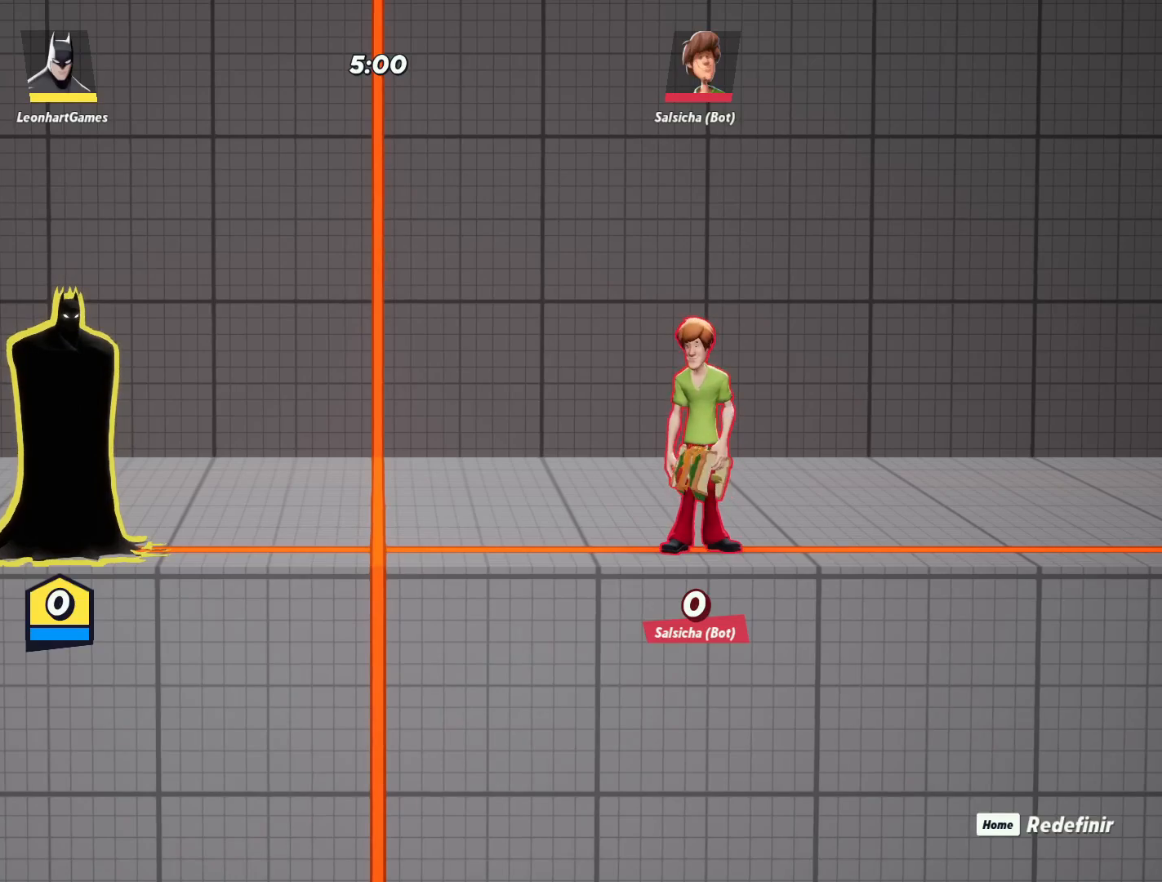
{"buttons": [], "left_stick": "center", "right_stick": "center", "events": []}
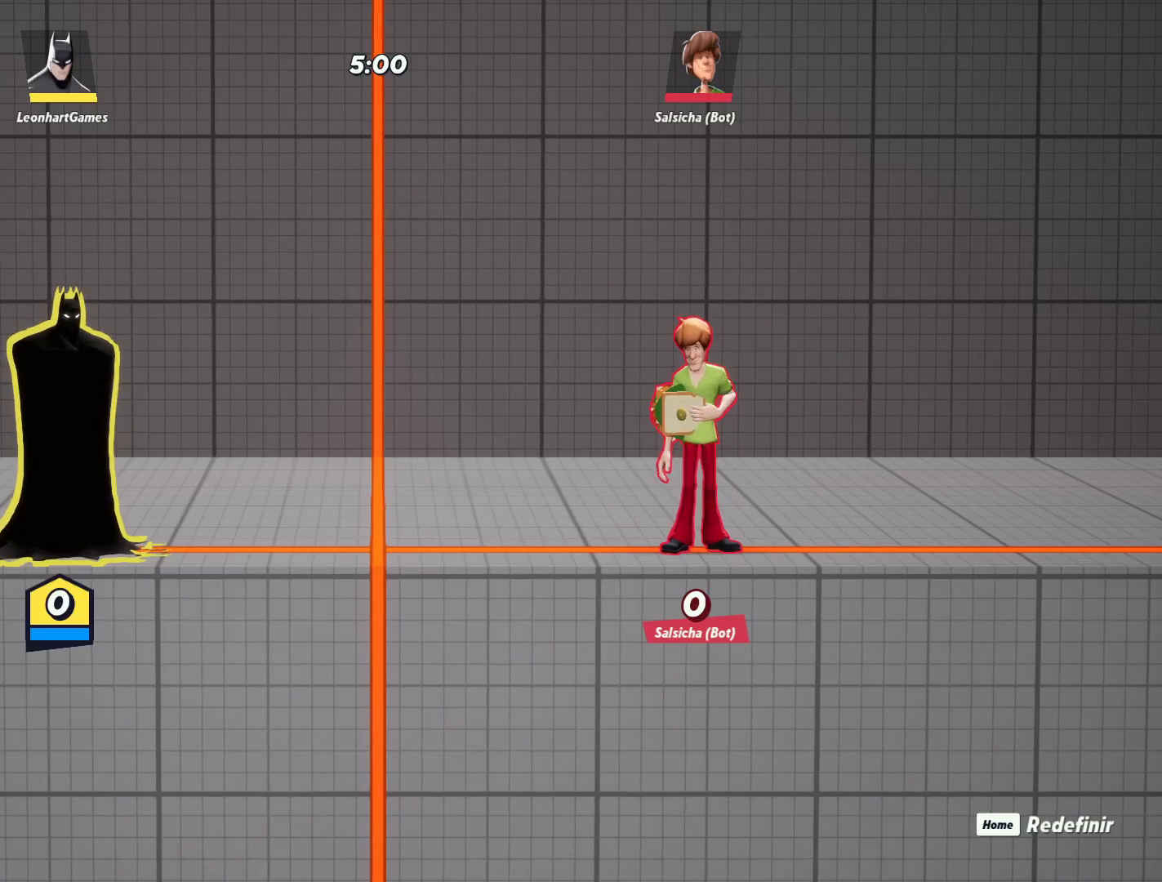
{"buttons": [], "left_stick": "center", "right_stick": "center", "events": []}
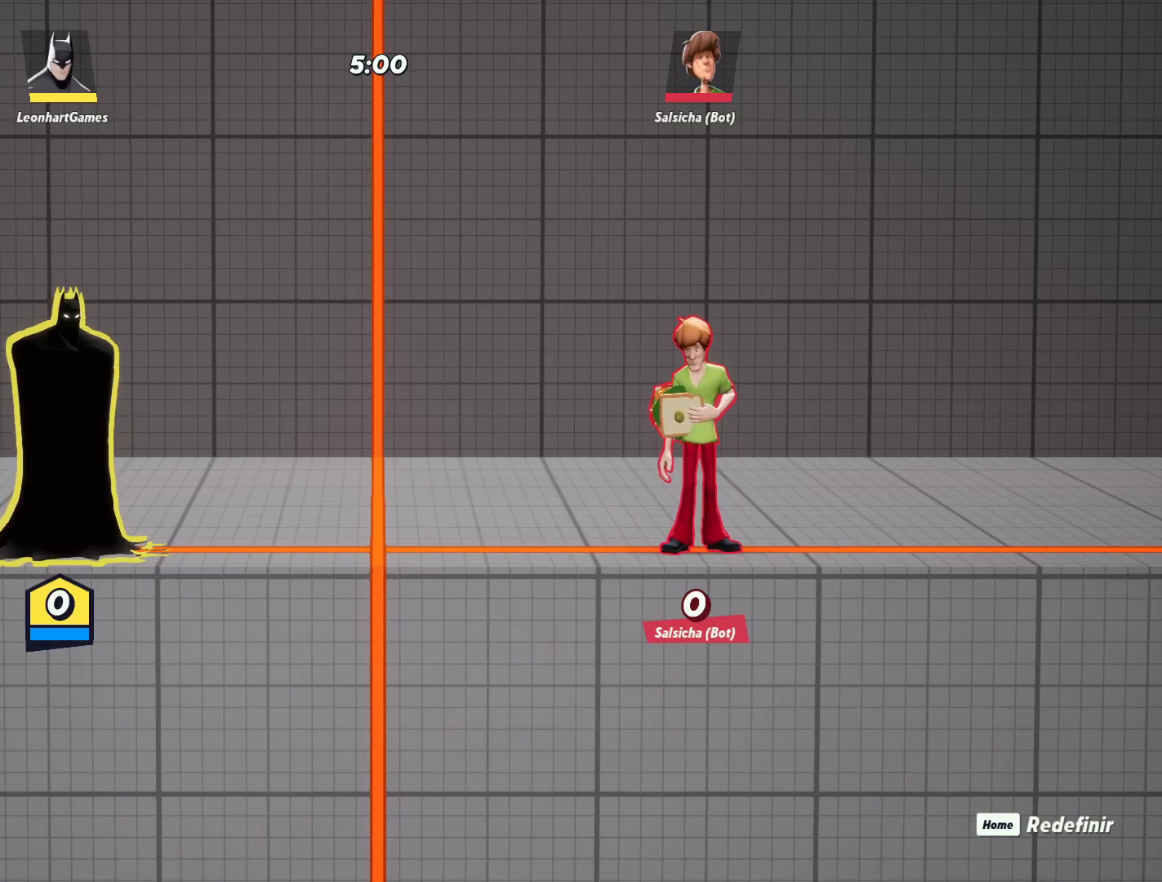
{"buttons": [], "left_stick": "center", "right_stick": "center", "events": []}
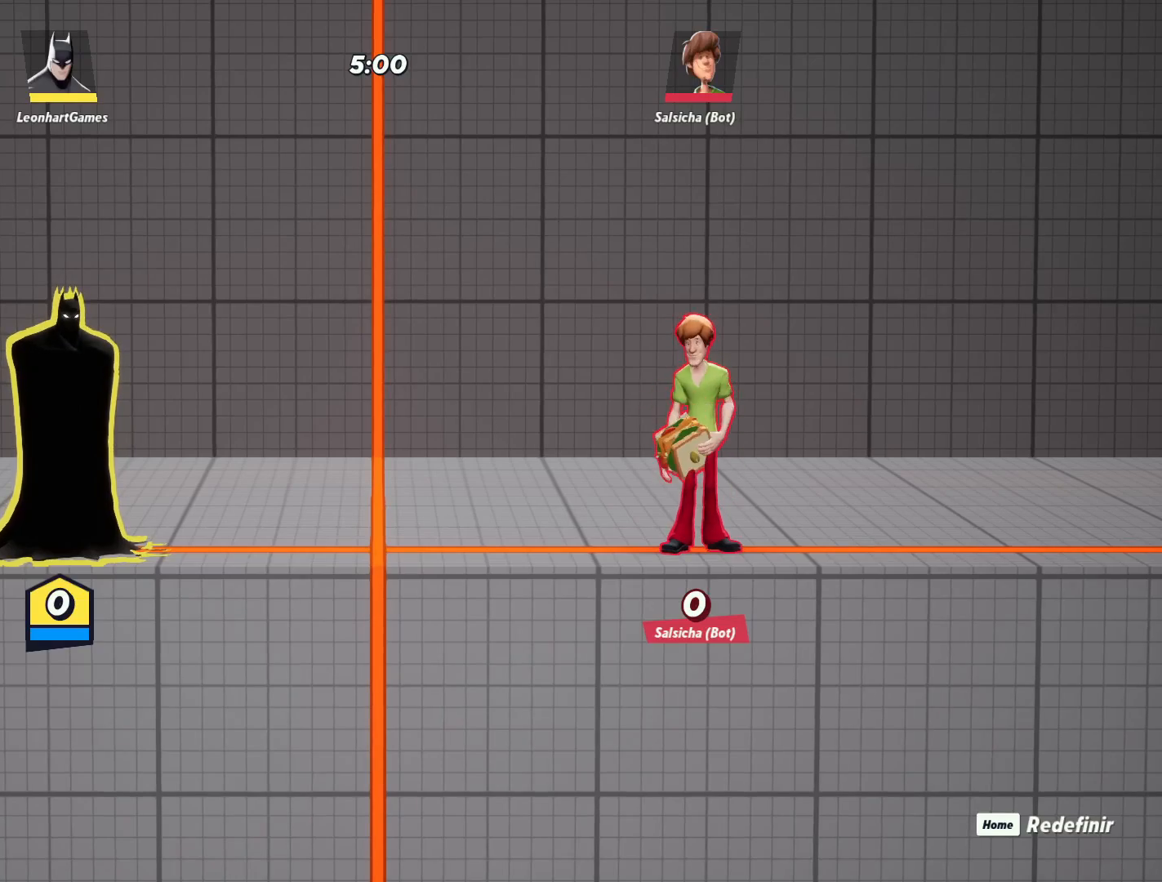
{"buttons": [], "left_stick": "down-left", "right_stick": "center", "events": [[183, "left_stick", "down-left"]]}
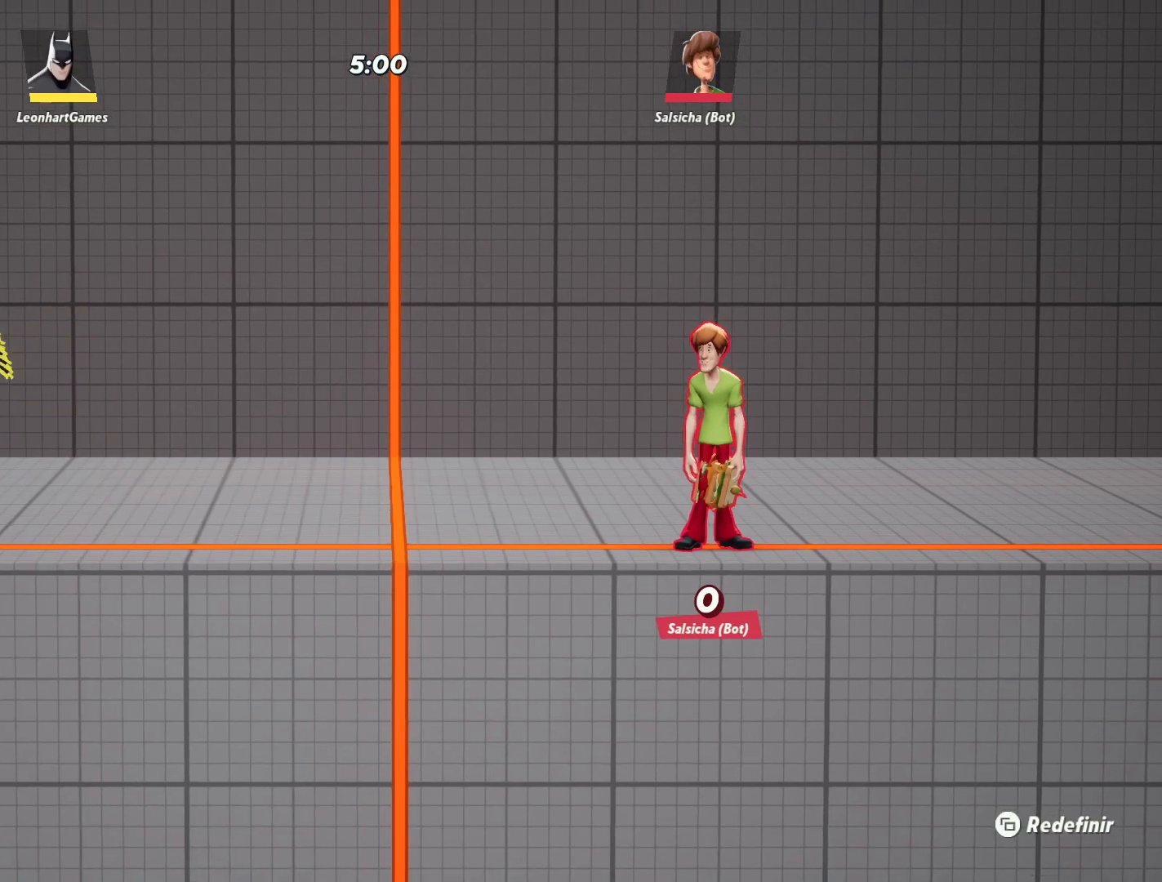
{"buttons": [], "left_stick": "right", "right_stick": "center", "events": [[50, "left_stick", "center"], [100, "left_stick", "right"]]}
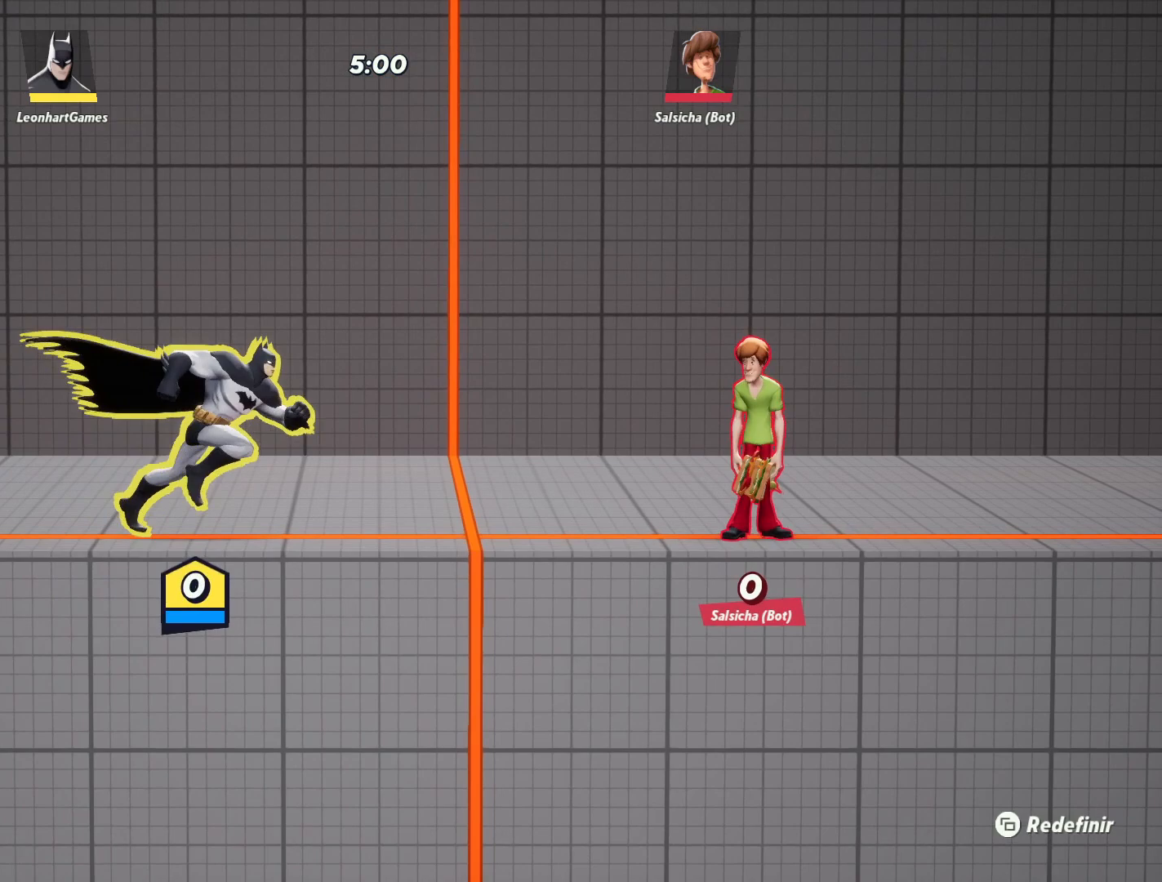
{"buttons": [], "left_stick": "center", "right_stick": "center", "events": [[17, "left_stick", "center"]]}
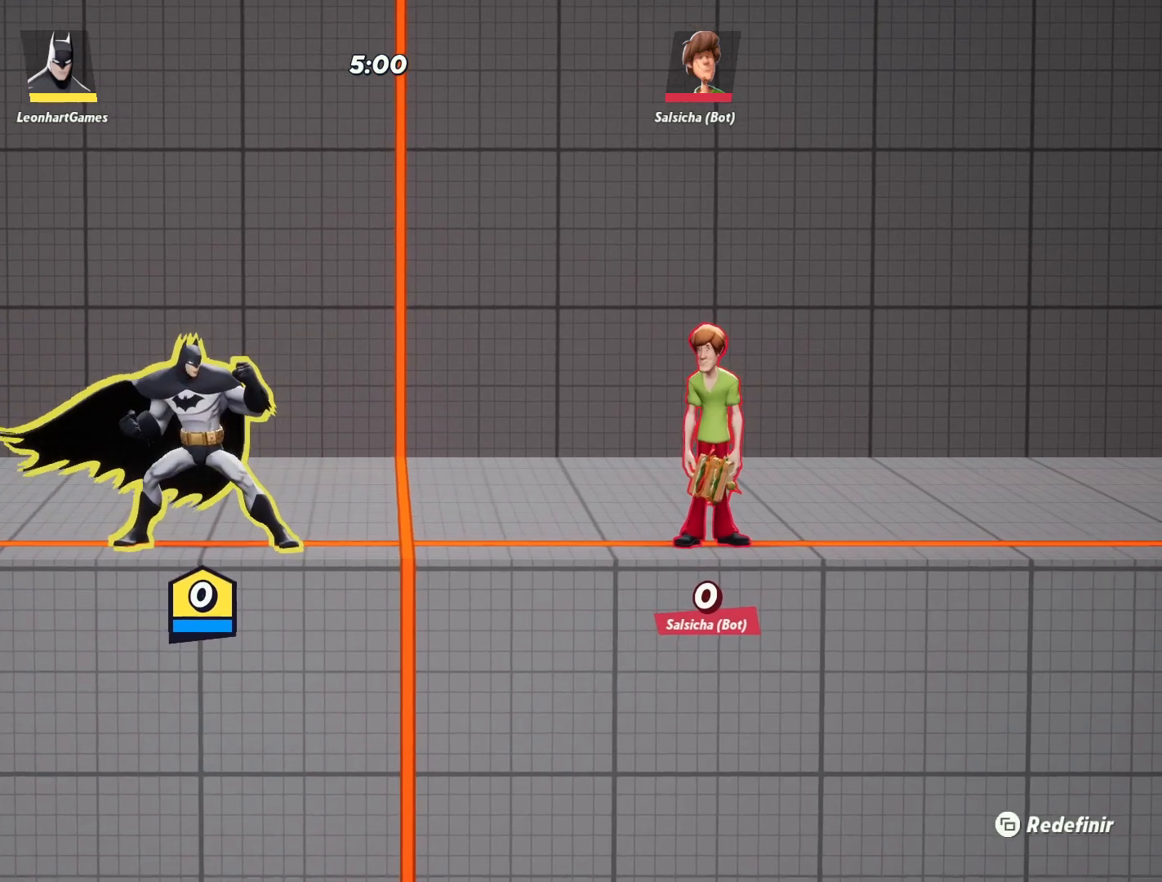
{"buttons": [], "left_stick": "center", "right_stick": "center", "events": []}
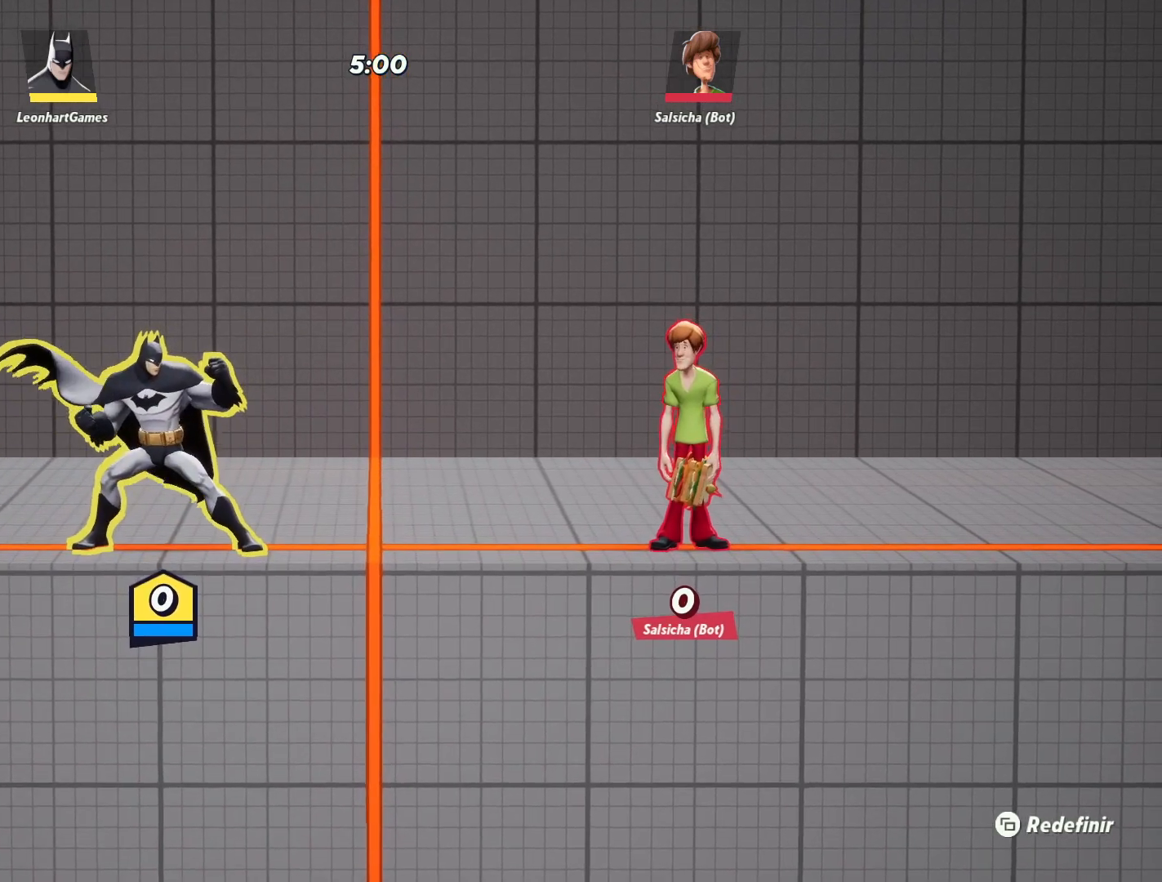
{"buttons": [], "left_stick": "center", "right_stick": "center", "events": []}
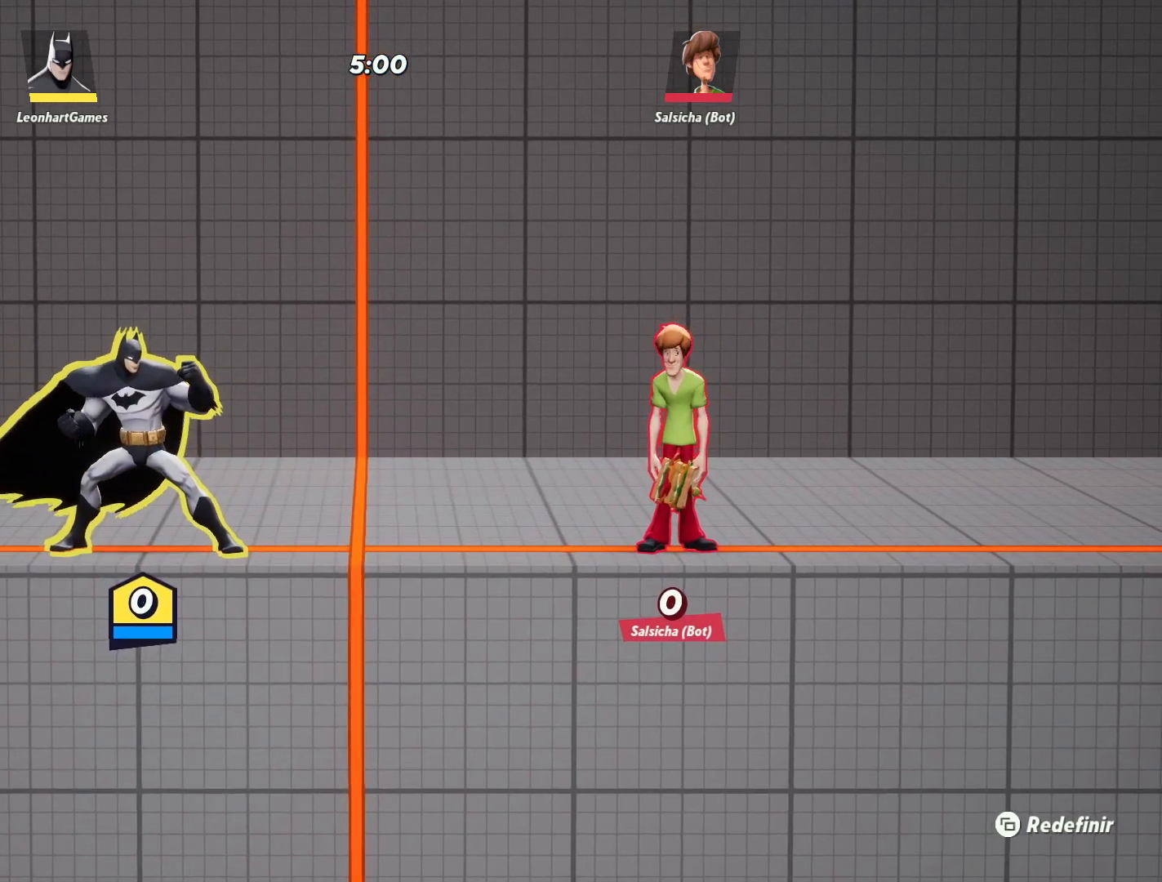
{"buttons": [], "left_stick": "center", "right_stick": "center", "events": [[67, "left_stick", "left"], [333, "left_stick", "center"]]}
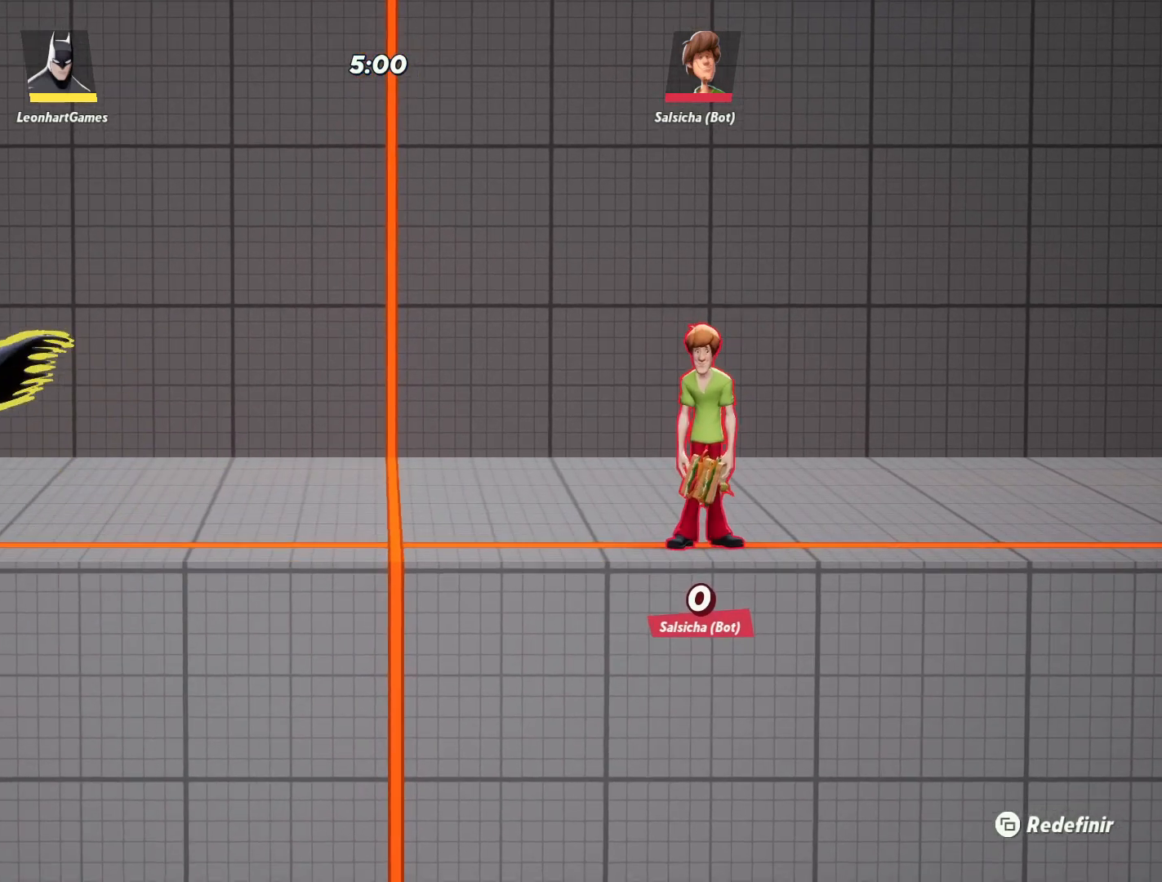
{"buttons": [], "left_stick": "center", "right_stick": "center", "events": [[33, "left_stick", "right"], [167, "left_stick", "center"]]}
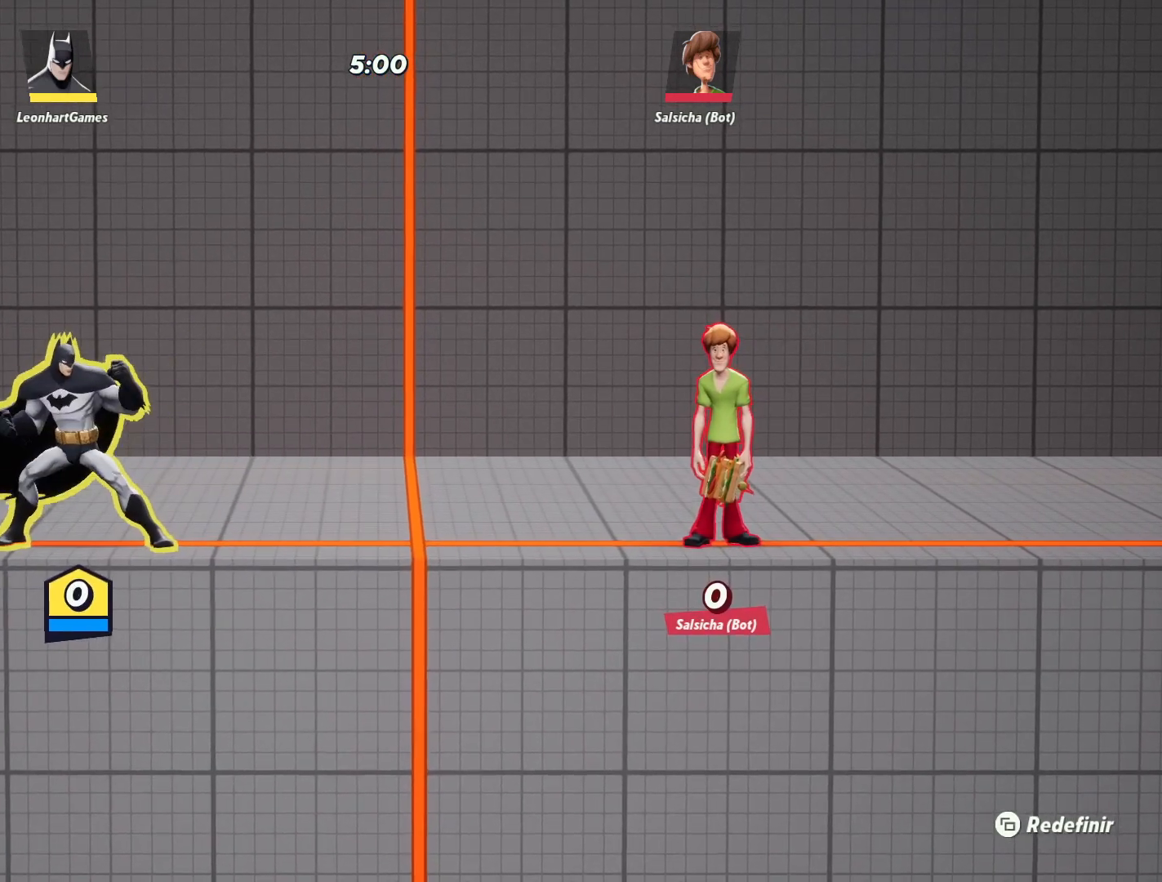
{"buttons": [], "left_stick": "center", "right_stick": "center", "events": []}
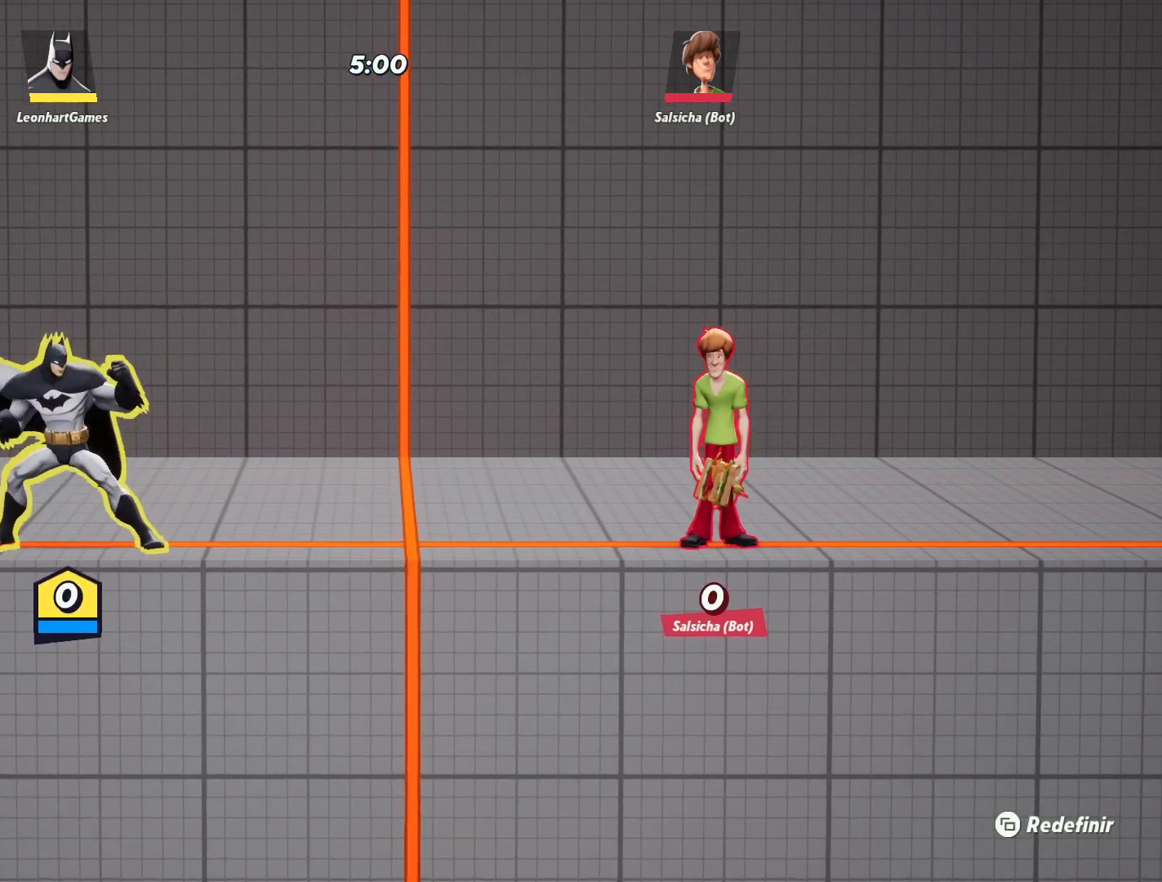
{"buttons": [], "left_stick": "center", "right_stick": "center", "events": []}
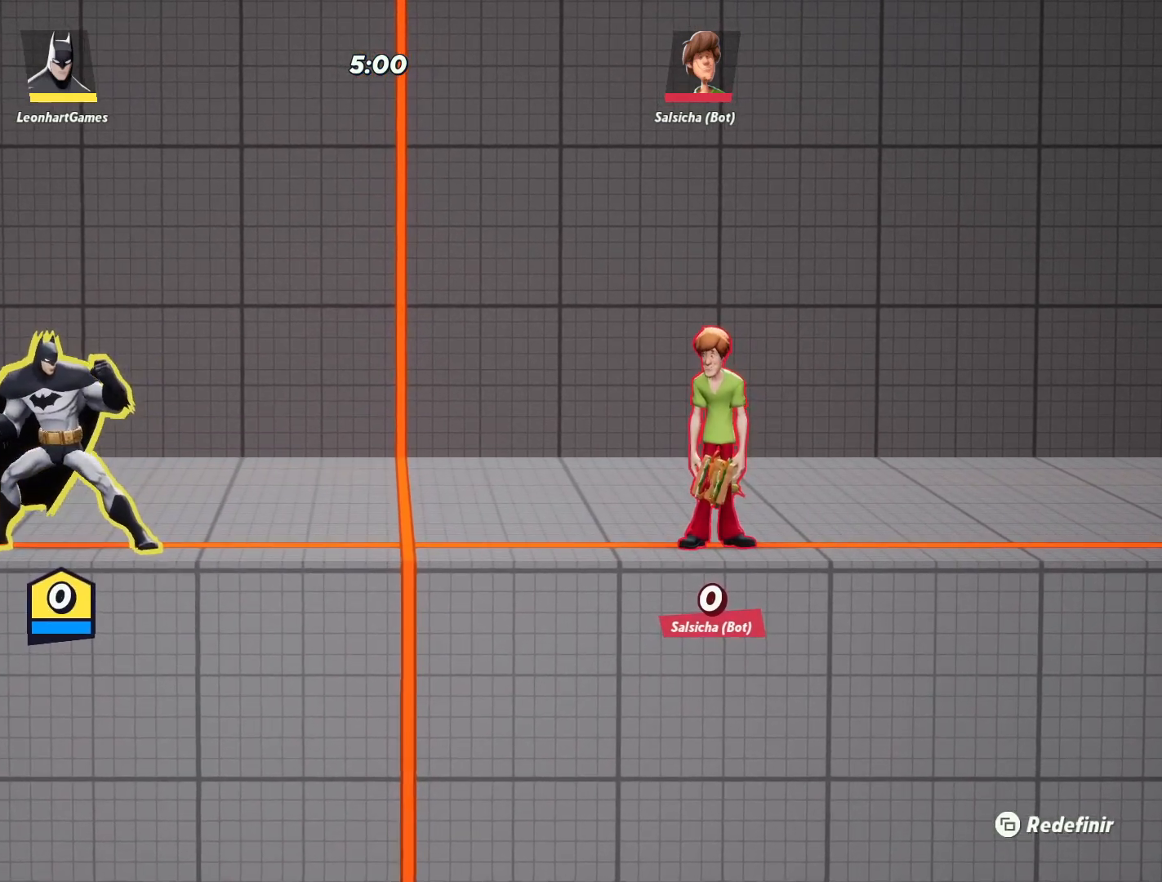
{"buttons": [], "left_stick": "center", "right_stick": "center", "events": []}
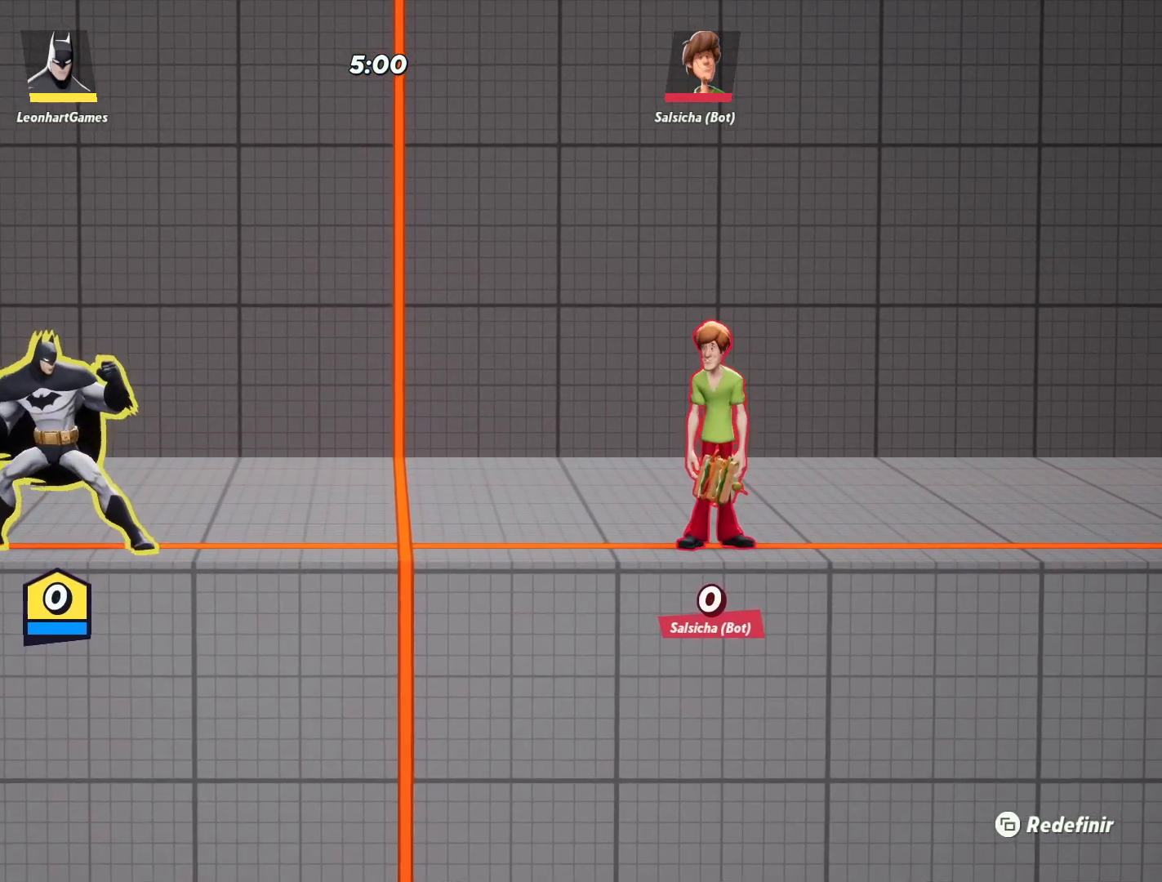
{"buttons": [], "left_stick": "center", "right_stick": "center", "events": []}
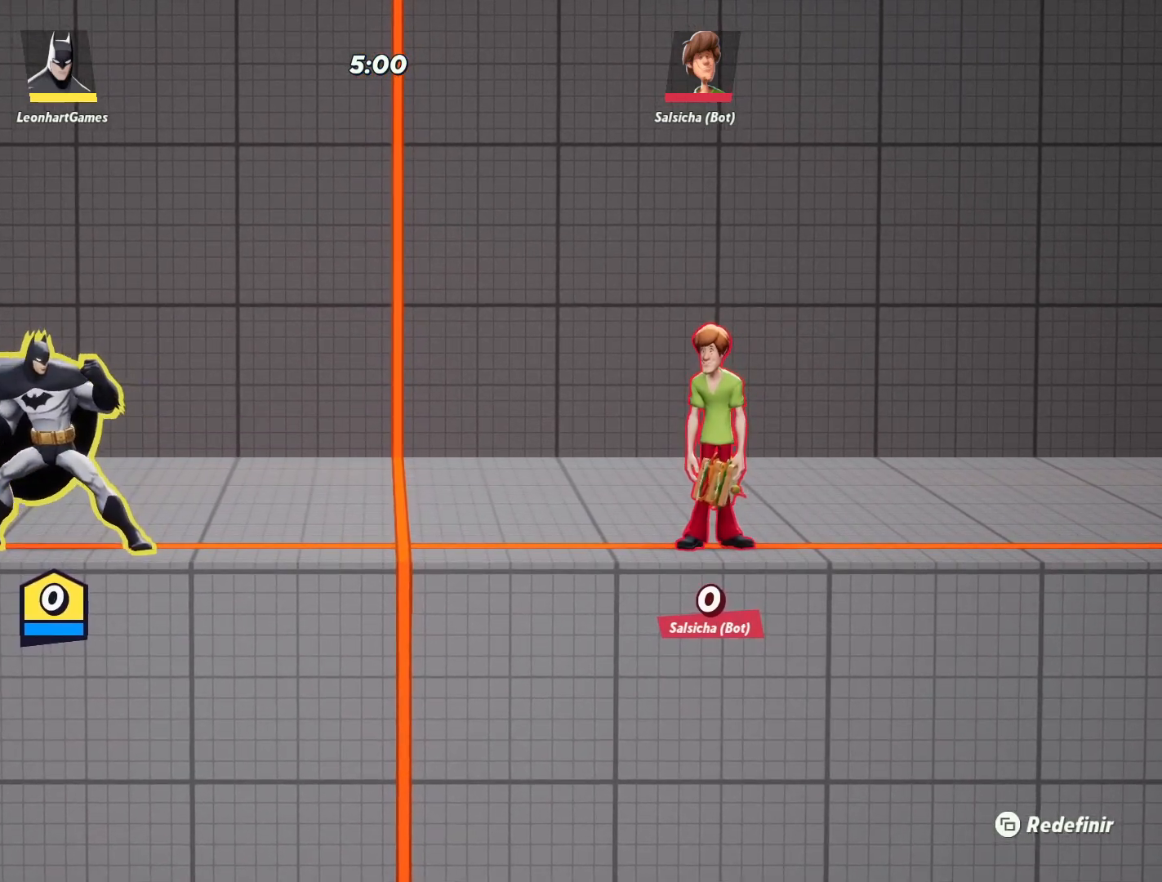
{"buttons": [], "left_stick": "center", "right_stick": "center", "events": []}
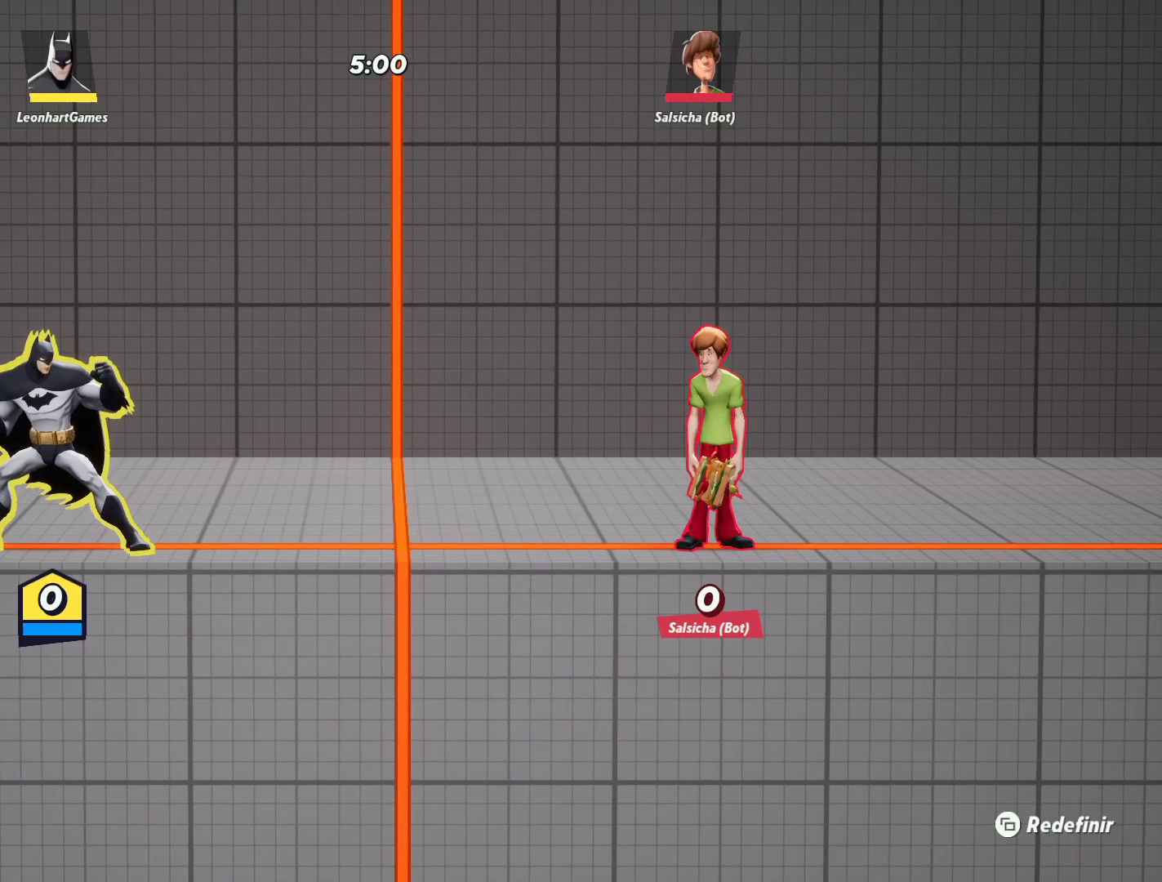
{"buttons": [], "left_stick": "center", "right_stick": "center", "events": []}
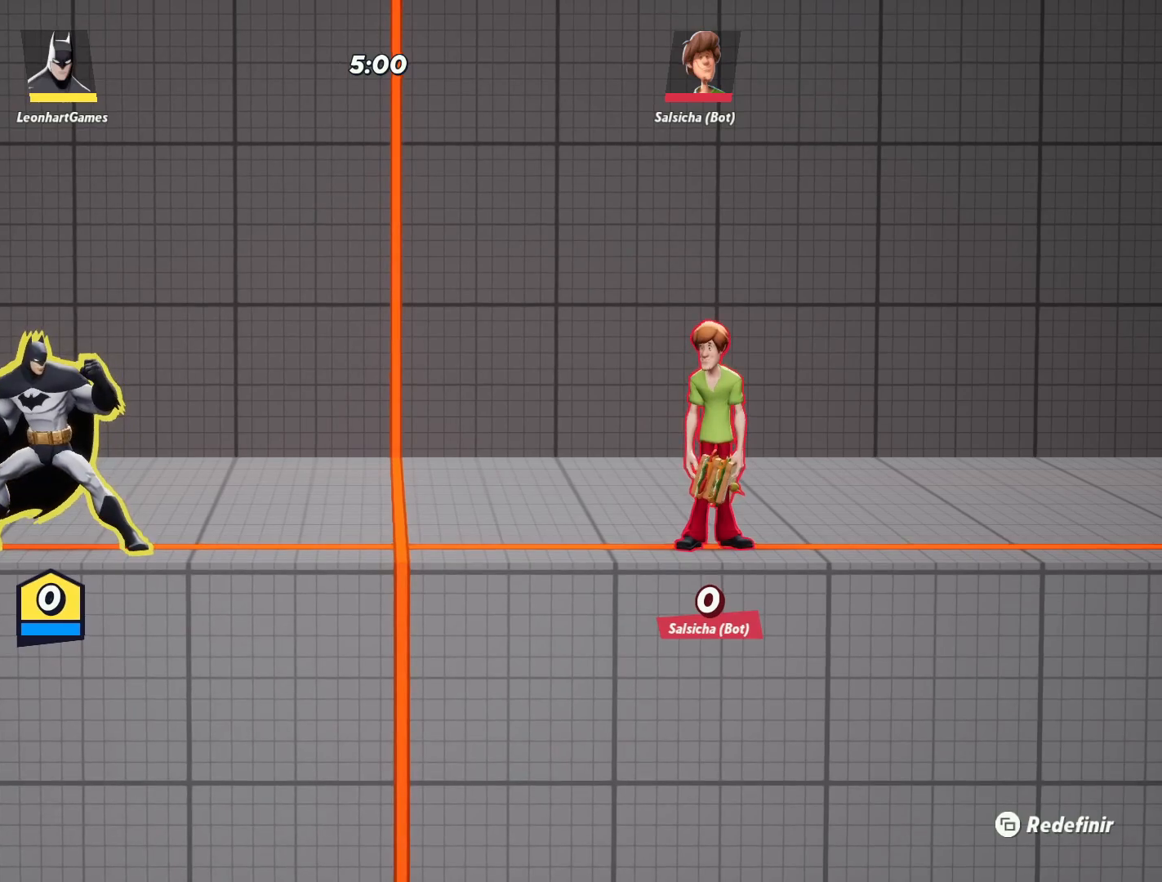
{"buttons": [], "left_stick": "center", "right_stick": "center", "events": []}
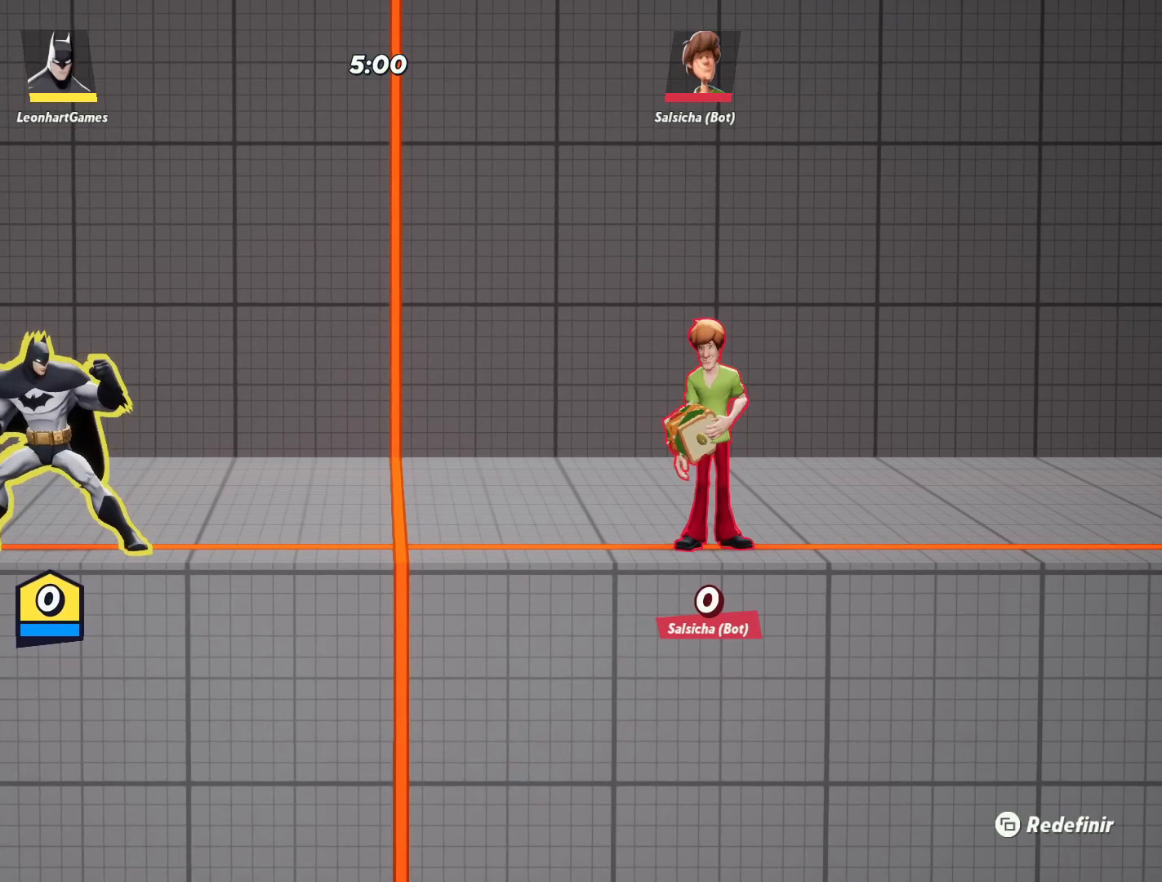
{"buttons": [], "left_stick": "right", "right_stick": "center", "events": [[283, "left_stick", "right"]]}
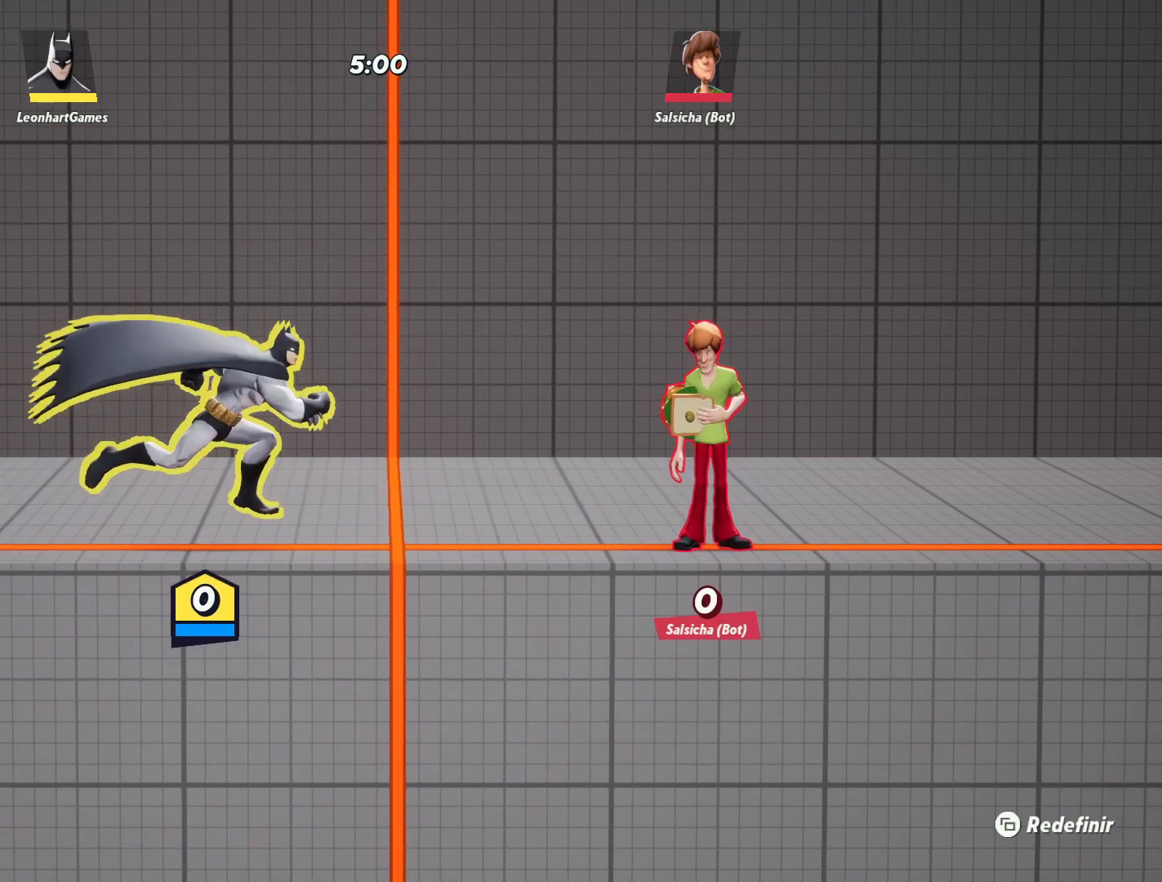
{"buttons": [], "left_stick": "left", "right_stick": "center", "events": [[167, "left_stick", "center"], [333, "left_stick", "left"]]}
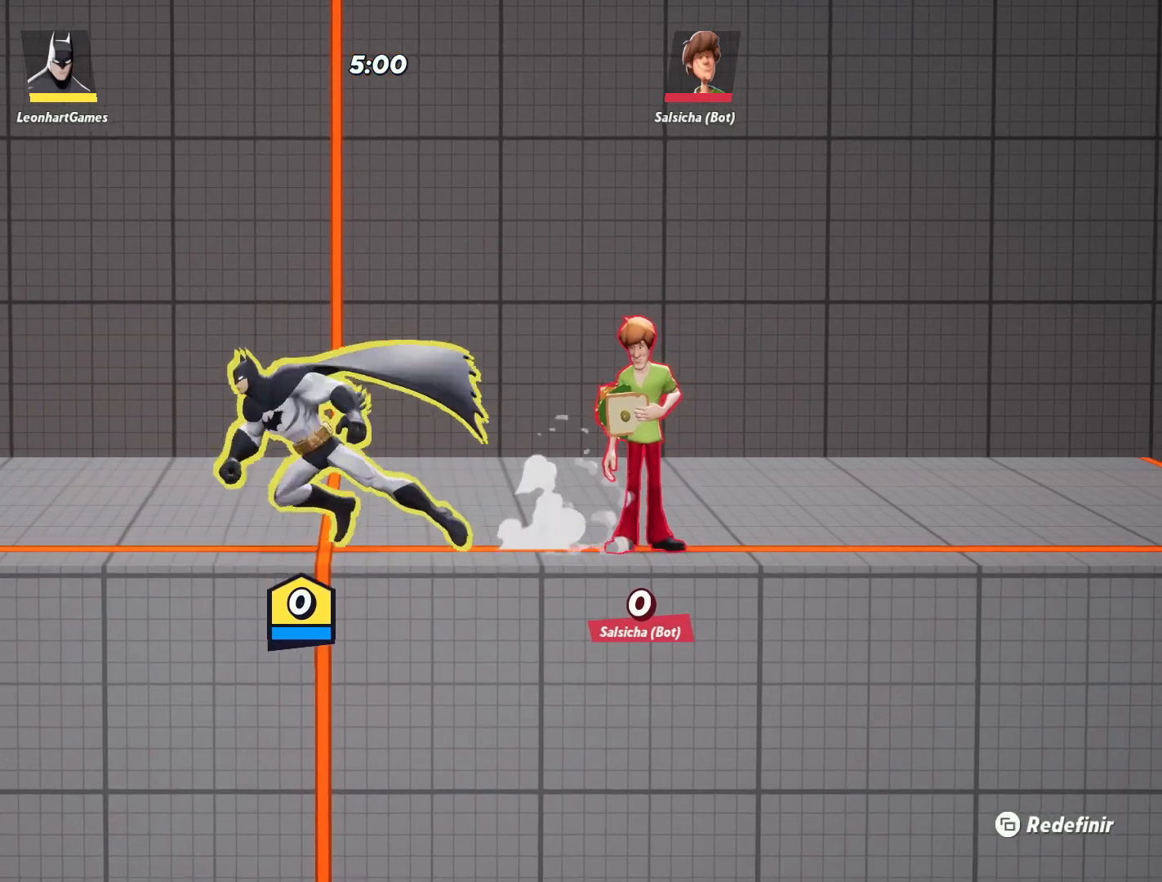
{"buttons": [], "left_stick": "left", "right_stick": "center", "events": []}
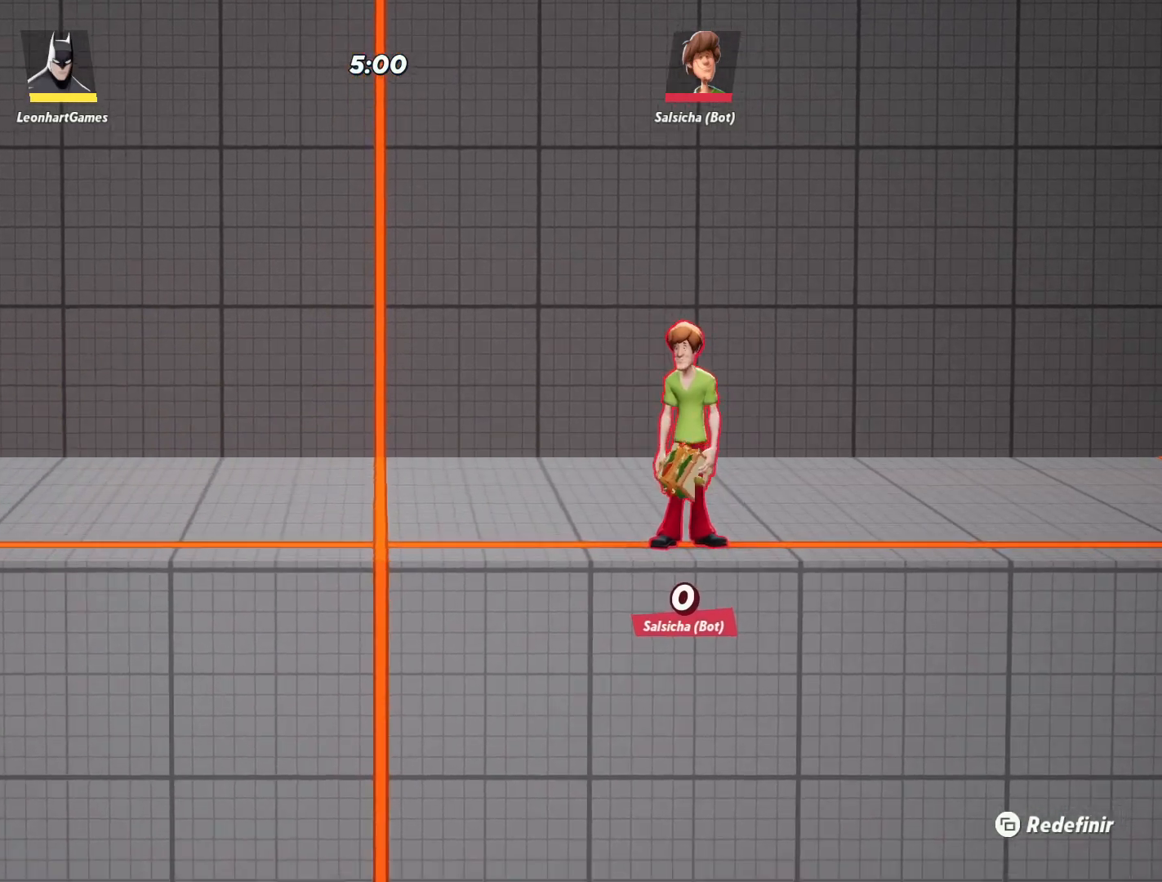
{"buttons": [], "left_stick": "center", "right_stick": "center", "events": [[67, "left_stick", "center"], [117, "left_stick", "right"], [500, "left_stick", "center"]]}
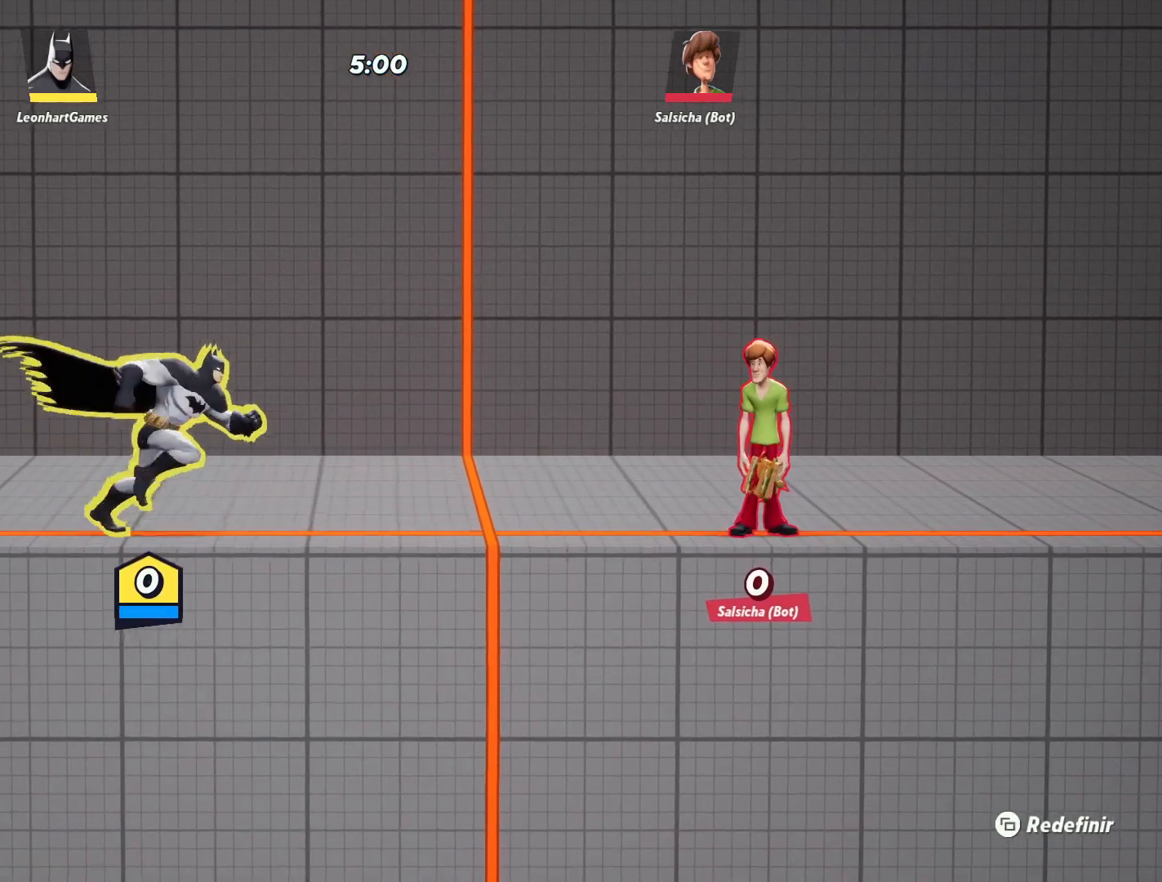
{"buttons": [], "left_stick": "right", "right_stick": "center", "events": [[150, "left_stick", "left"], [483, "left_stick", "right"]]}
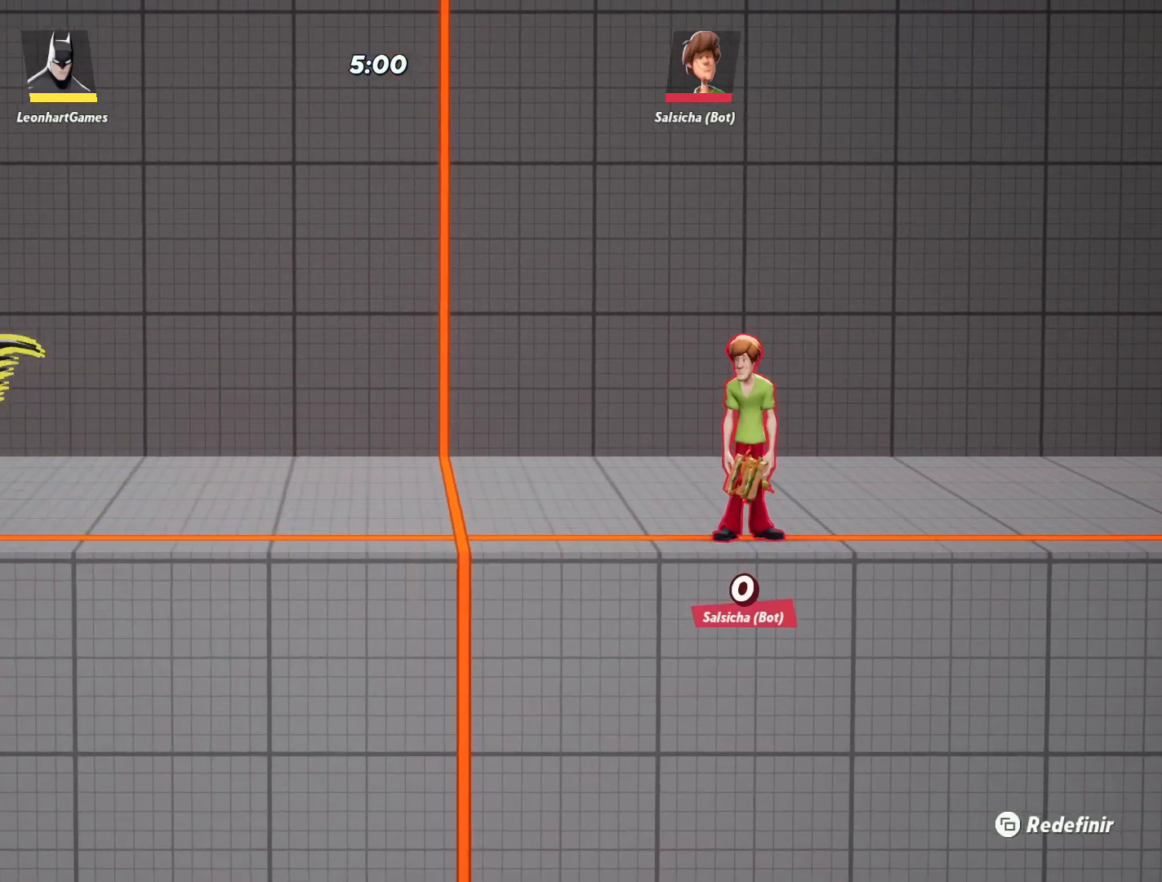
{"buttons": [], "left_stick": "right", "right_stick": "center", "events": []}
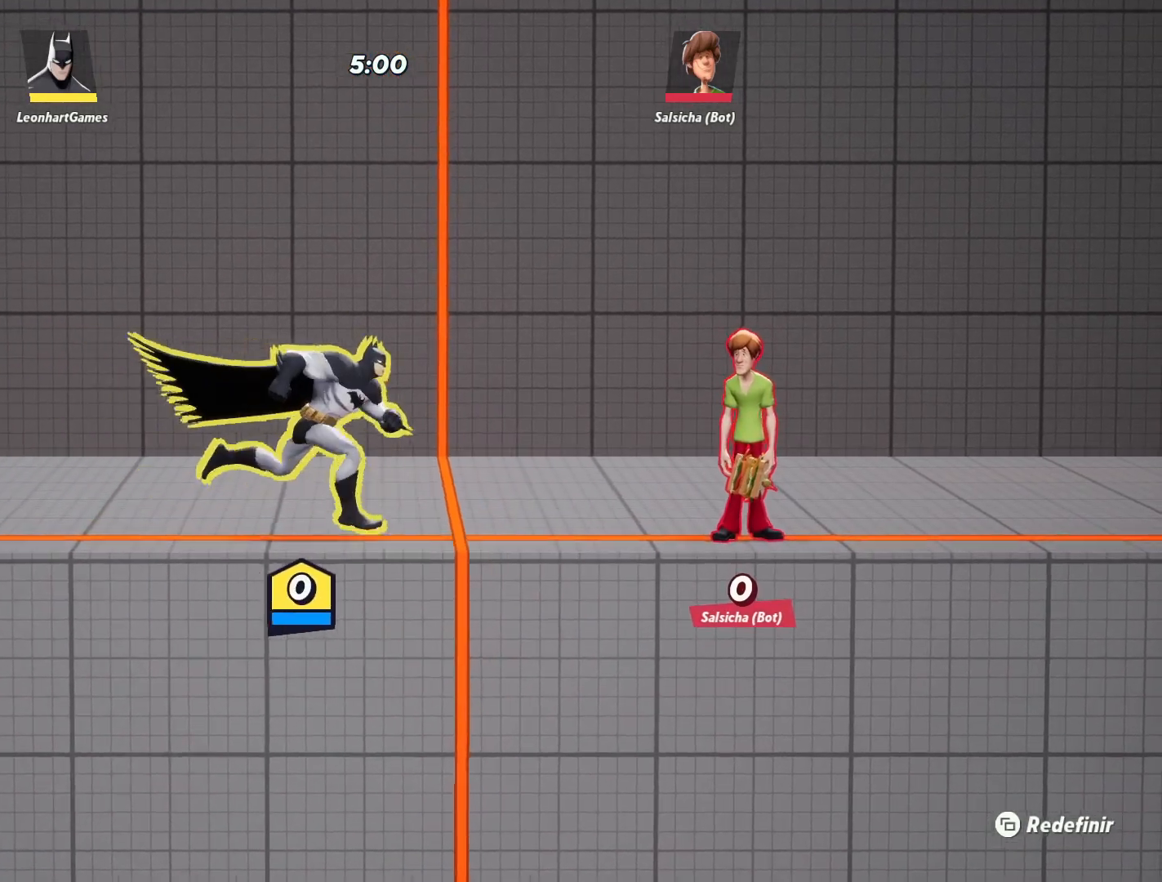
{"buttons": [], "left_stick": "left", "right_stick": "center", "events": [[133, "left_stick", "left"]]}
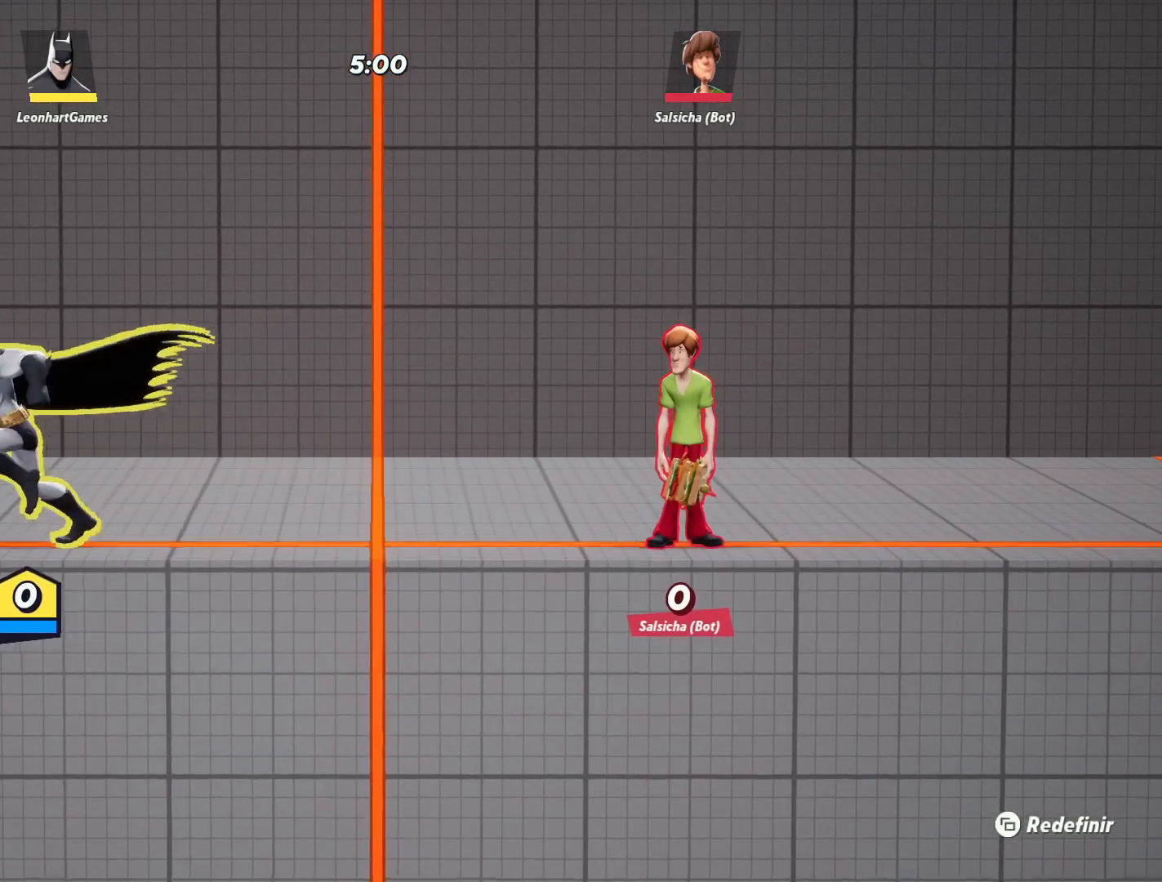
{"buttons": ["SQUARE"], "left_stick": "up", "right_stick": "center", "events": [[17, "left_stick", "down"], [83, "left_stick", "right"], [217, "CROSS", "down"], [233, "left_stick", "up-right"], [350, "left_stick", "up"], [383, "CROSS", "up"], [500, "SQUARE", "down"]]}
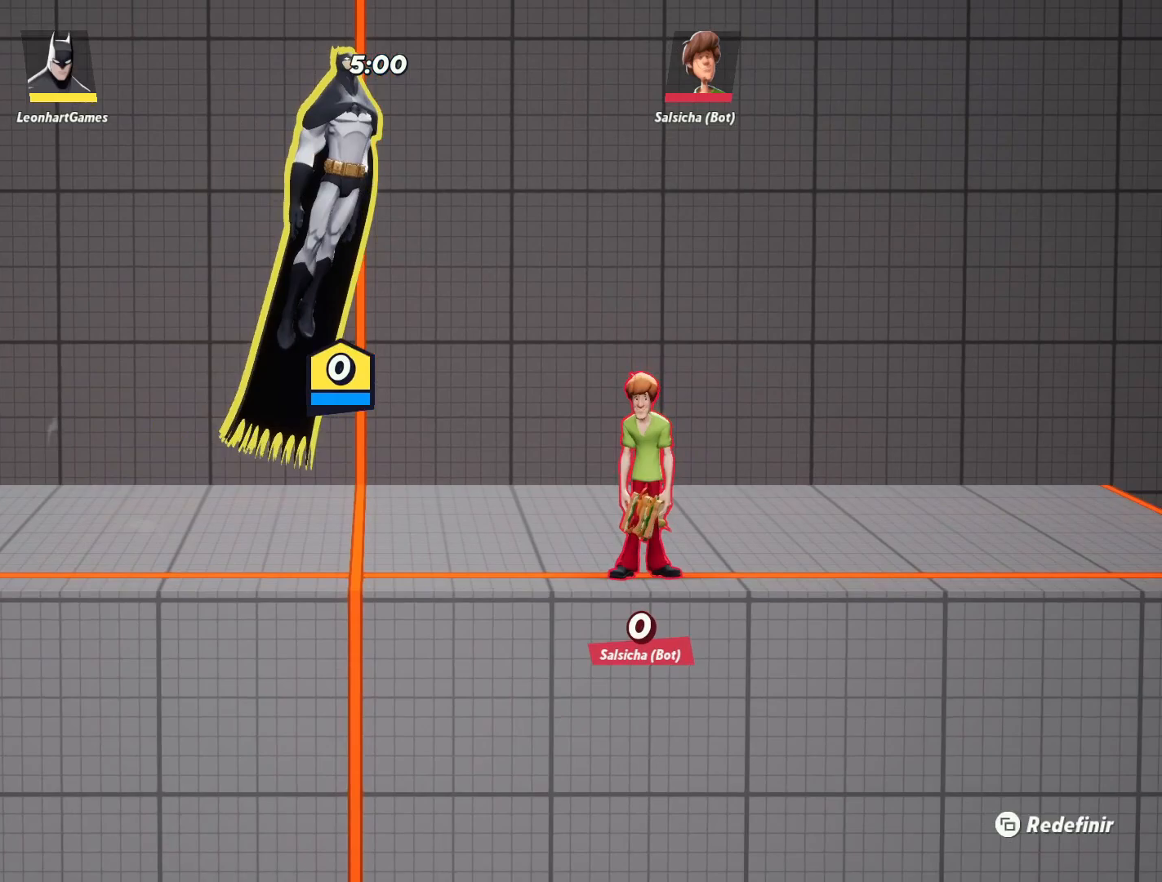
{"buttons": [], "left_stick": "left", "right_stick": "center", "events": [[100, "SQUARE", "up"], [383, "left_stick", "left"]]}